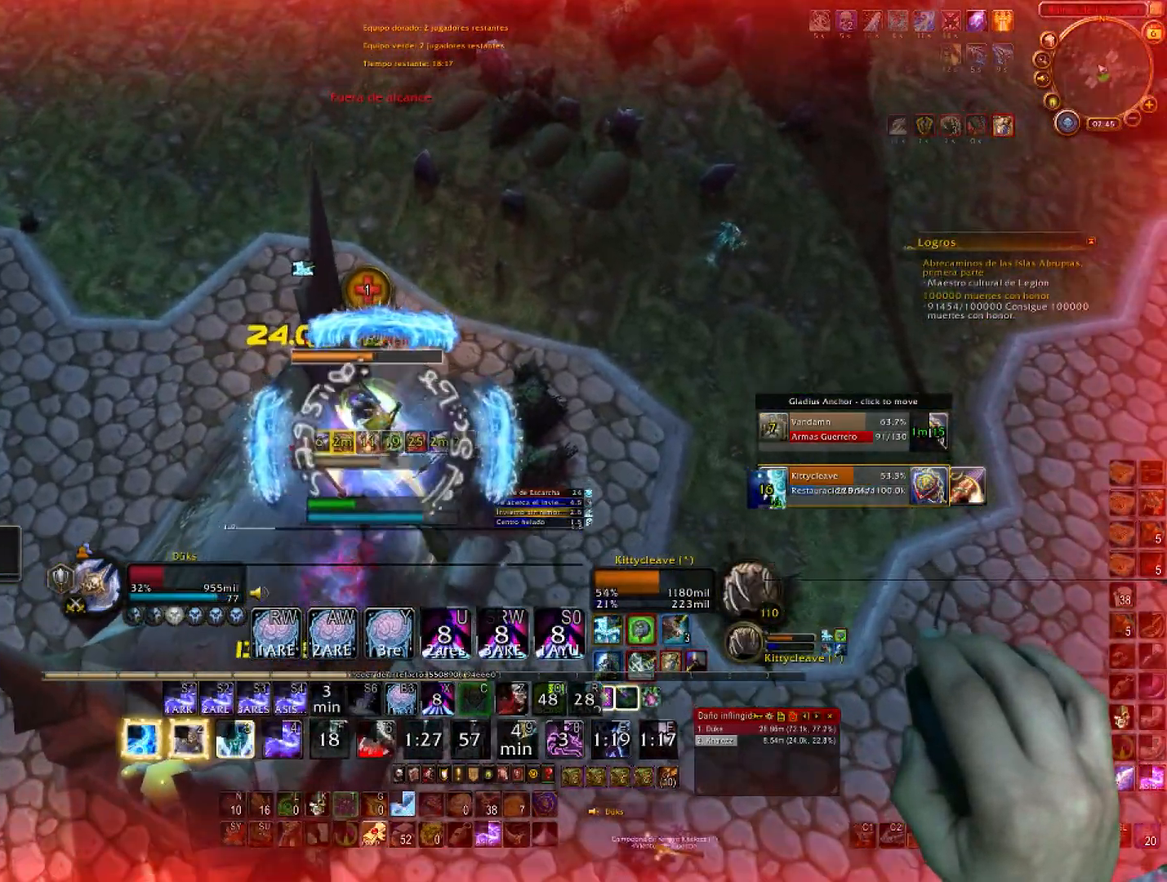
Gameplay with keyboard and mouse; each line is a JSON object with the keys and mouse buttons held at the frame after it. "events" lists presses ("down") and releases ("up") of "1", "2", "3", "4", "5", "a", "alt", "c", "ctrl", "d", "e", "f", "g", "q", "r", "s", "shift", "space", "t", "tab", "v", "w", "x", "z", "mouse_left", "mouse_wheel", "mouse_right", "mouse_mb4" and "mouse_mb5" between this image and that frame as [ms after this image, input, new state], when the widget could be followed in between. "mouse_left", "mouse_wheel", "mouse_right", "mouse_mb4", "mouse_mb5" = the "left", "wheel", "right", "mb4", "mb5" buttons of the "mouse" list. No other keys are recorded. "wheel" means that the mouse wheel is clicked or scrolled. Not read: mouse_move.
{"keys": ["3", "d"], "mouse": ["right"], "events": [[33, "3", "down"], [66, "w", "down"], [133, "d", "up"], [166, "3", "up"], [166, "a", "down"], [166, "w", "up"], [233, "3", "down"], [300, "s", "down"], [367, "3", "up"], [400, "3", "down"], [400, "a", "up"], [467, "d", "down"], [500, "s", "up"]]}
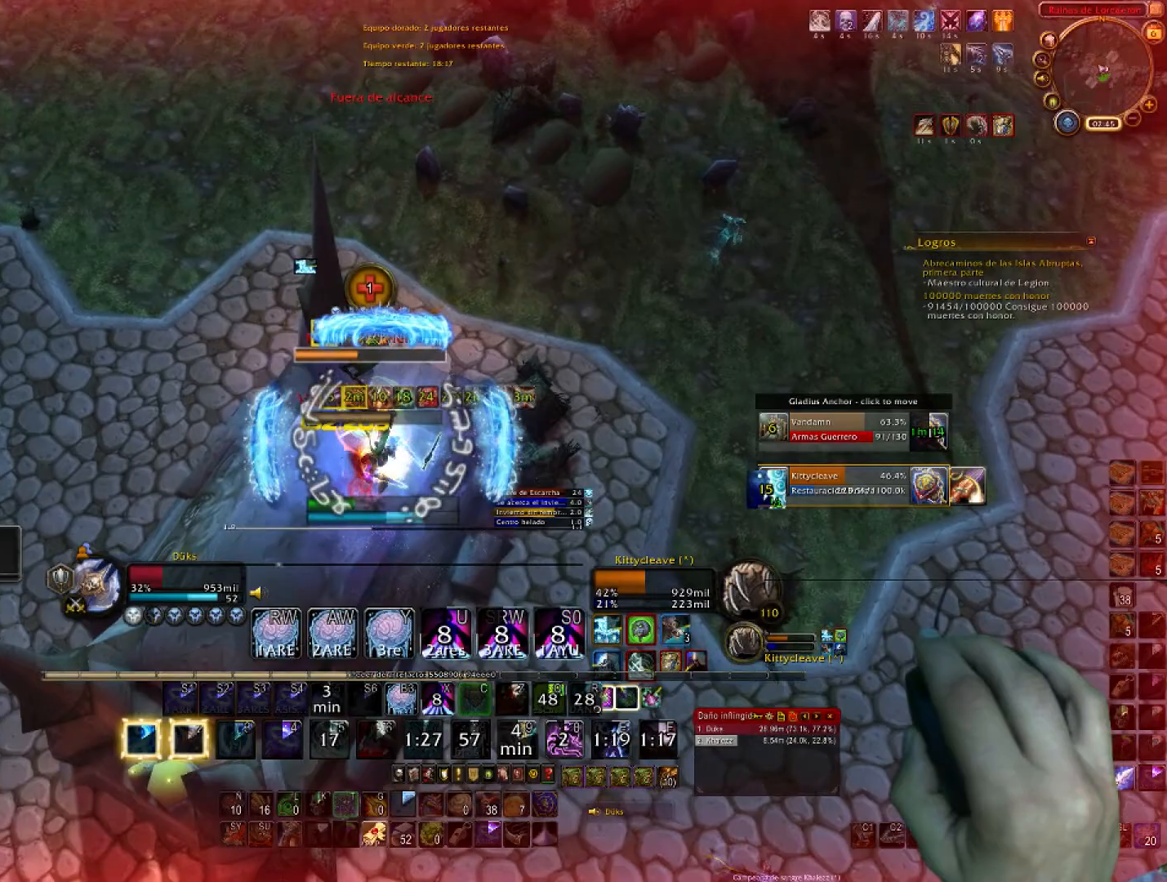
{"keys": ["2", "a", "s"], "mouse": ["right"], "events": [[33, "3", "up"], [100, "2", "down"], [100, "w", "down"], [133, "d", "up"], [200, "a", "down"], [200, "w", "up"], [267, "2", "up"], [334, "2", "down"], [334, "s", "down"]]}
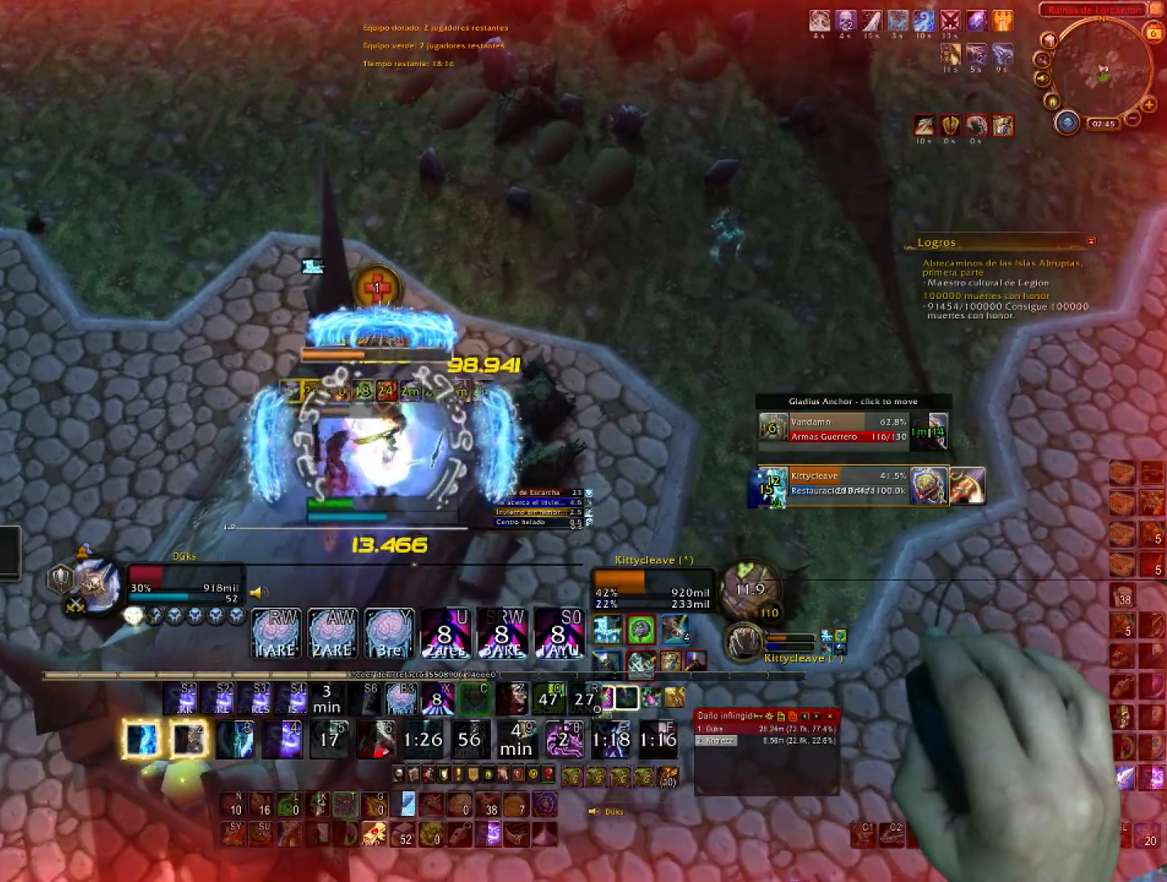
{"keys": ["2", "s"], "mouse": ["right"], "events": [[67, "a", "up"], [67, "d", "down"], [67, "s", "up"], [134, "w", "down"], [234, "d", "up"], [301, "a", "down"], [301, "w", "up"], [334, "2", "up"], [401, "2", "down"], [434, "s", "down"], [501, "a", "up"]]}
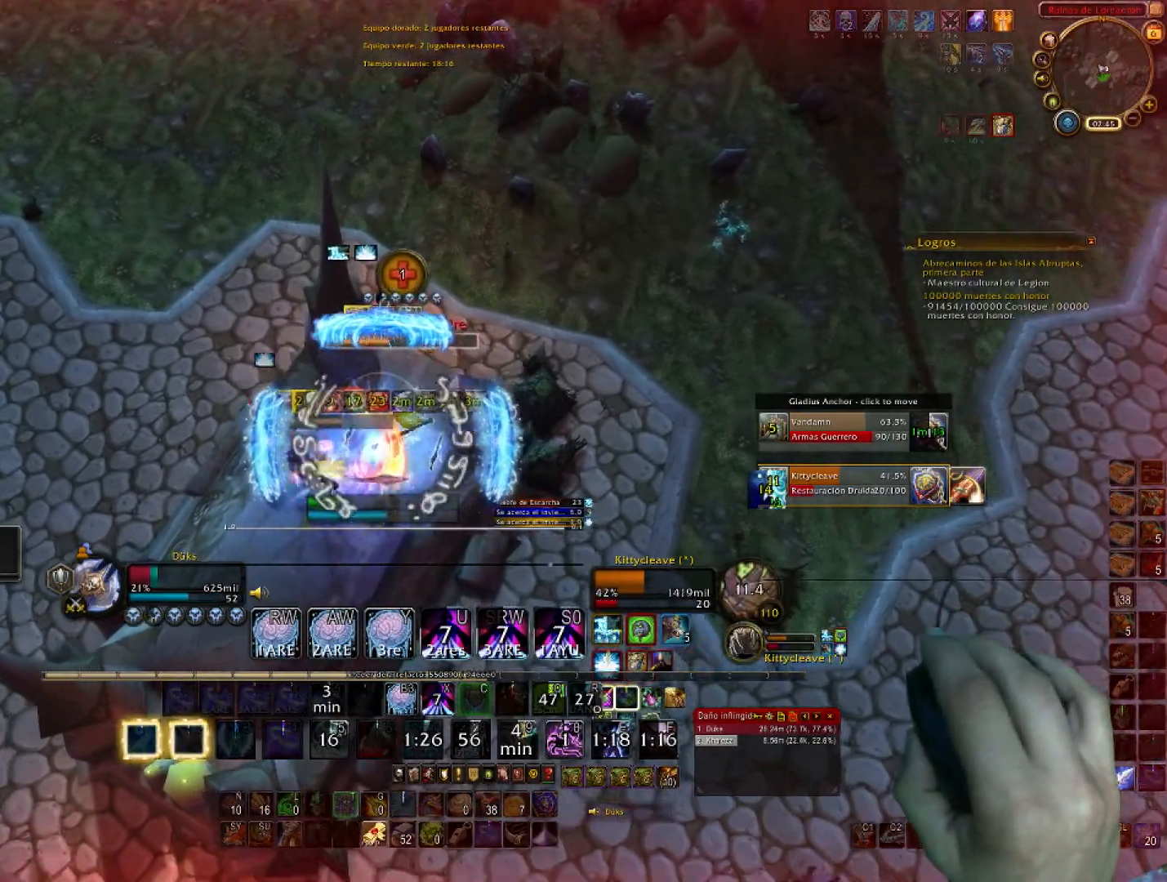
{"keys": ["2", "a"], "mouse": ["right"], "events": [[33, "2", "up"], [67, "2", "down"], [133, "d", "down"], [167, "s", "up"], [234, "2", "up"], [267, "2", "down"], [267, "w", "down"], [300, "a", "down"], [300, "d", "up"], [400, "2", "up"], [400, "w", "up"], [467, "2", "down"]]}
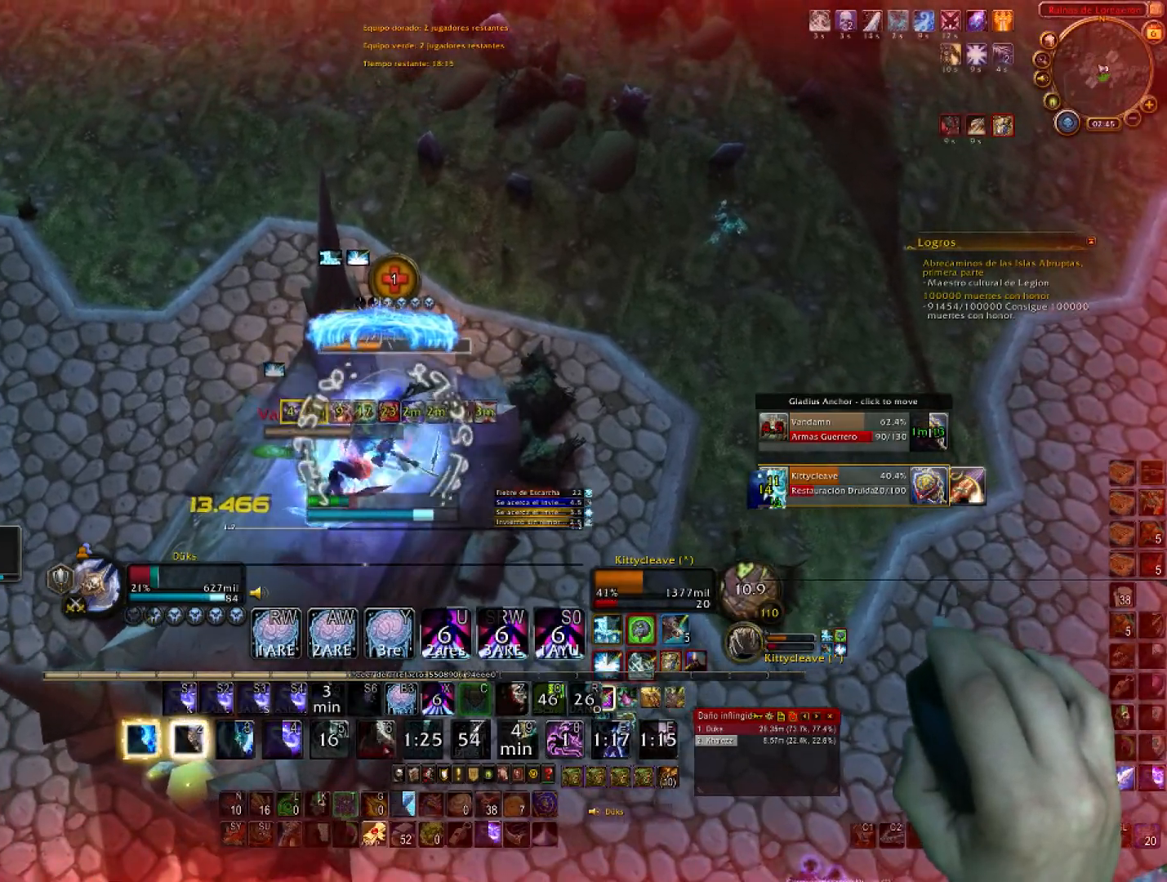
{"keys": ["d", "w"], "mouse": ["right"], "events": [[100, "2", "up"], [133, "2", "down"], [133, "s", "down"], [200, "a", "up"], [266, "2", "up"], [333, "2", "down"], [333, "d", "down"], [433, "s", "up"], [500, "2", "up"], [500, "w", "down"]]}
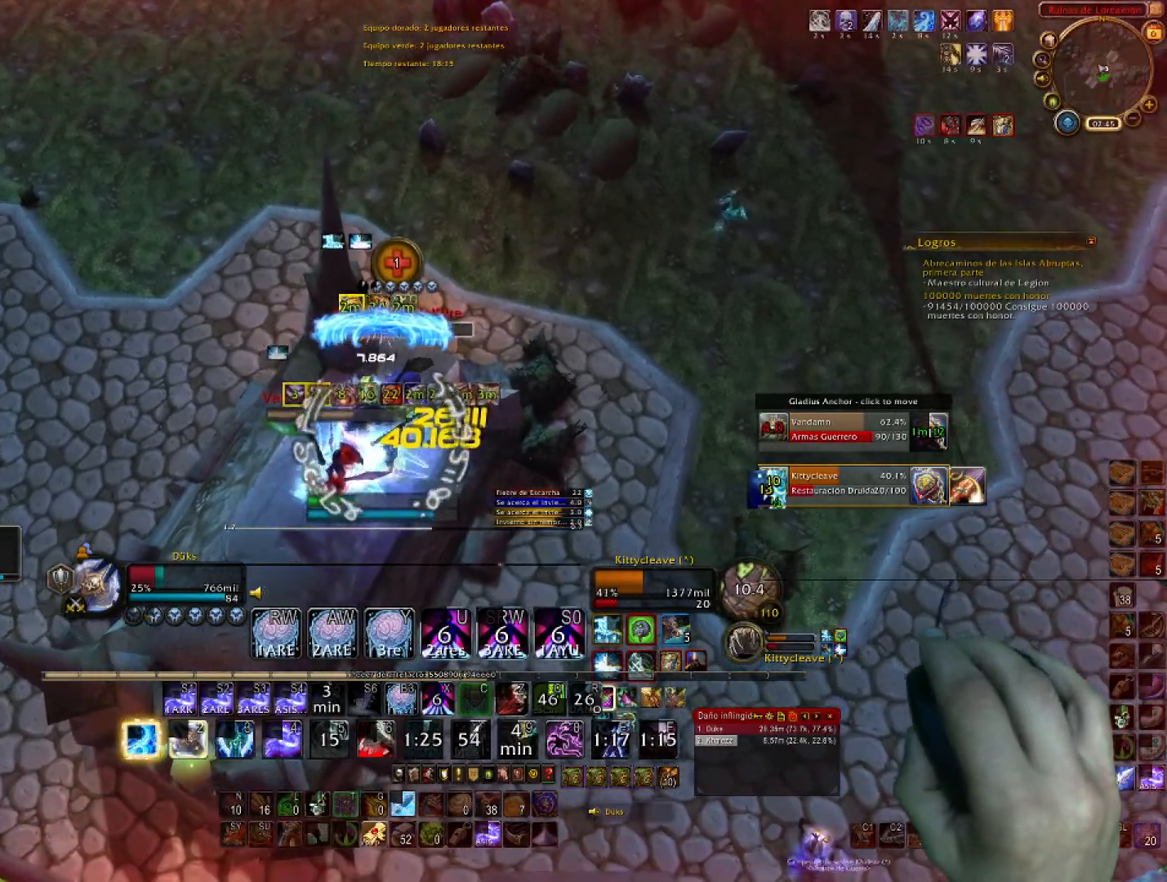
{"keys": ["3", "d"], "mouse": ["right"], "events": [[100, "3", "down"], [100, "d", "up"], [167, "a", "down"], [167, "w", "up"], [267, "3", "up"], [267, "s", "down"], [300, "3", "down"], [334, "a", "up"], [434, "3", "up"], [434, "d", "down"], [501, "3", "down"], [501, "s", "up"]]}
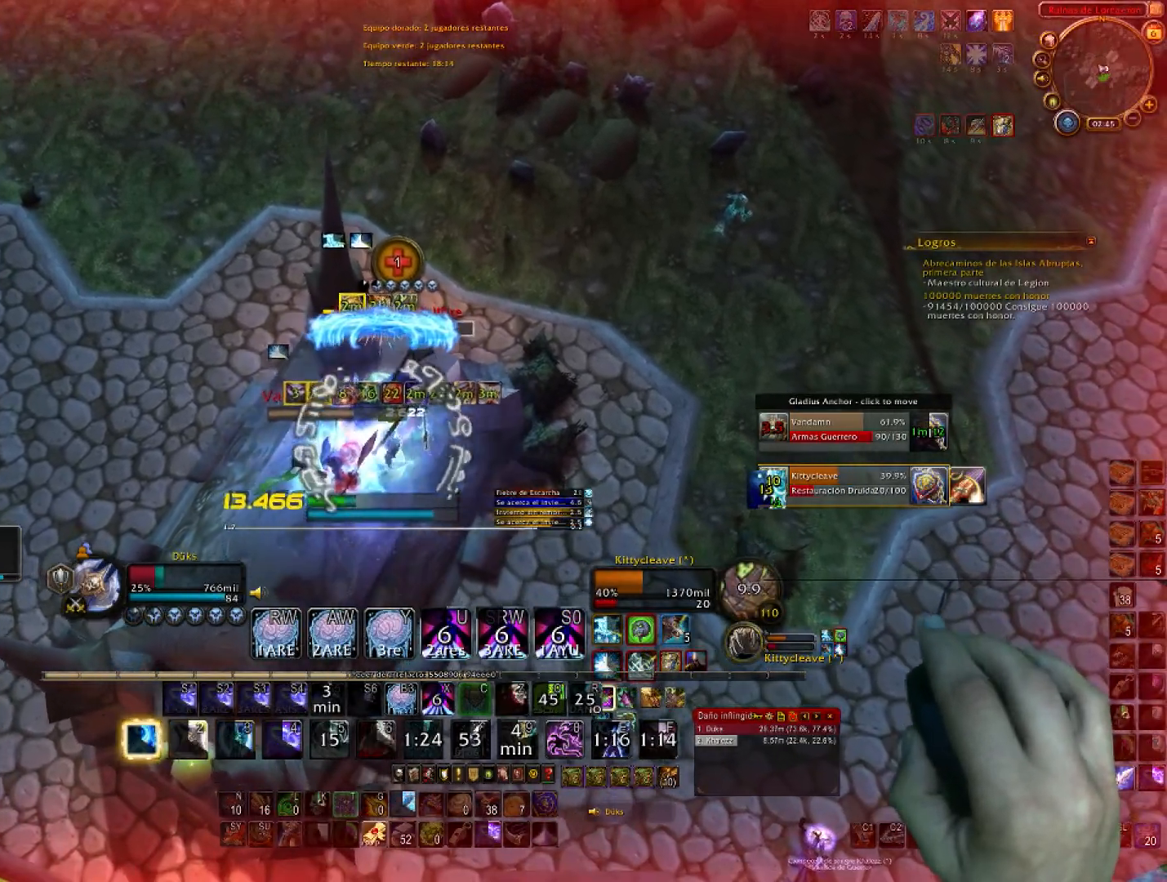
{"keys": ["3", "s"], "mouse": ["right"], "events": [[133, "3", "up"], [133, "w", "down"], [166, "3", "down"], [166, "d", "up"], [266, "a", "down"], [266, "w", "up"], [367, "3", "up"], [367, "s", "down"], [400, "3", "down"], [467, "a", "up"]]}
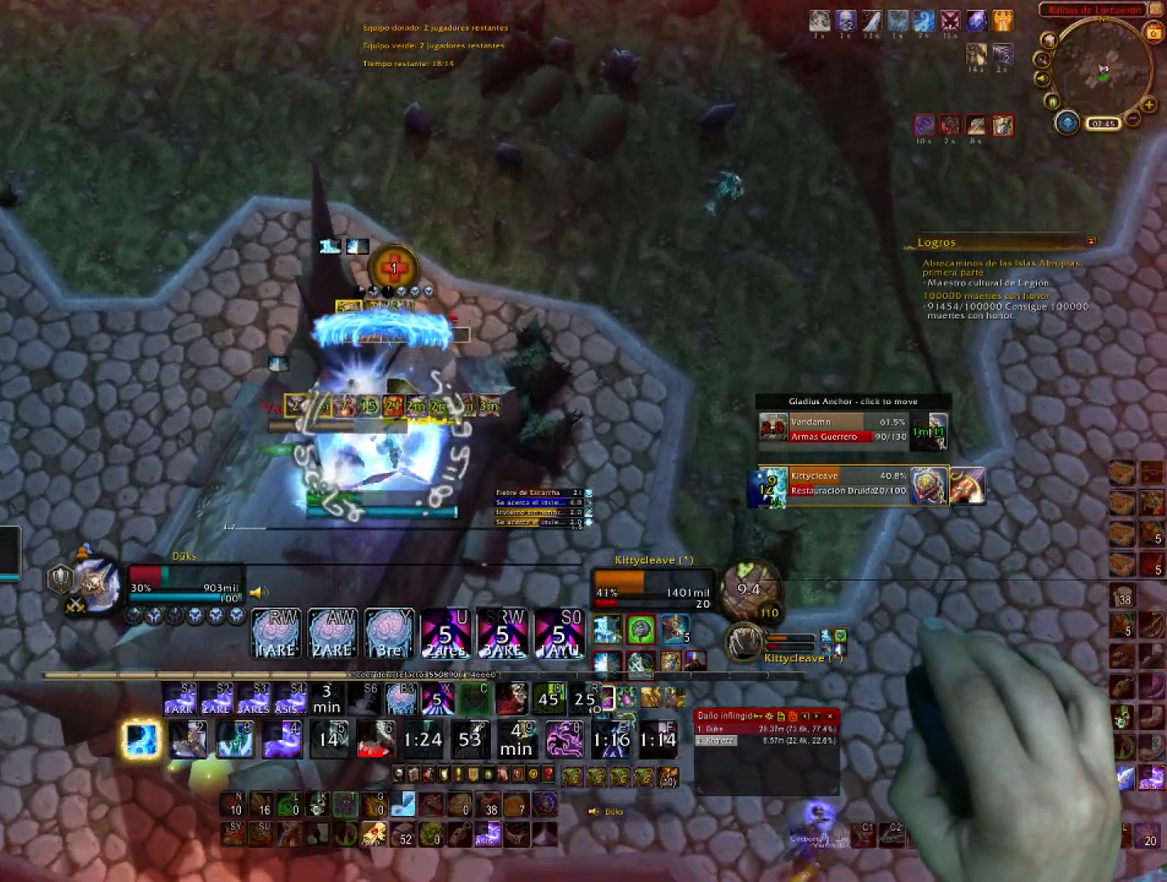
{"keys": ["a", "s"], "mouse": ["right"], "events": [[33, "3", "up"], [100, "d", "down"], [133, "s", "up"], [267, "w", "down"], [334, "d", "up"], [367, "a", "down"], [434, "w", "up"], [501, "s", "down"]]}
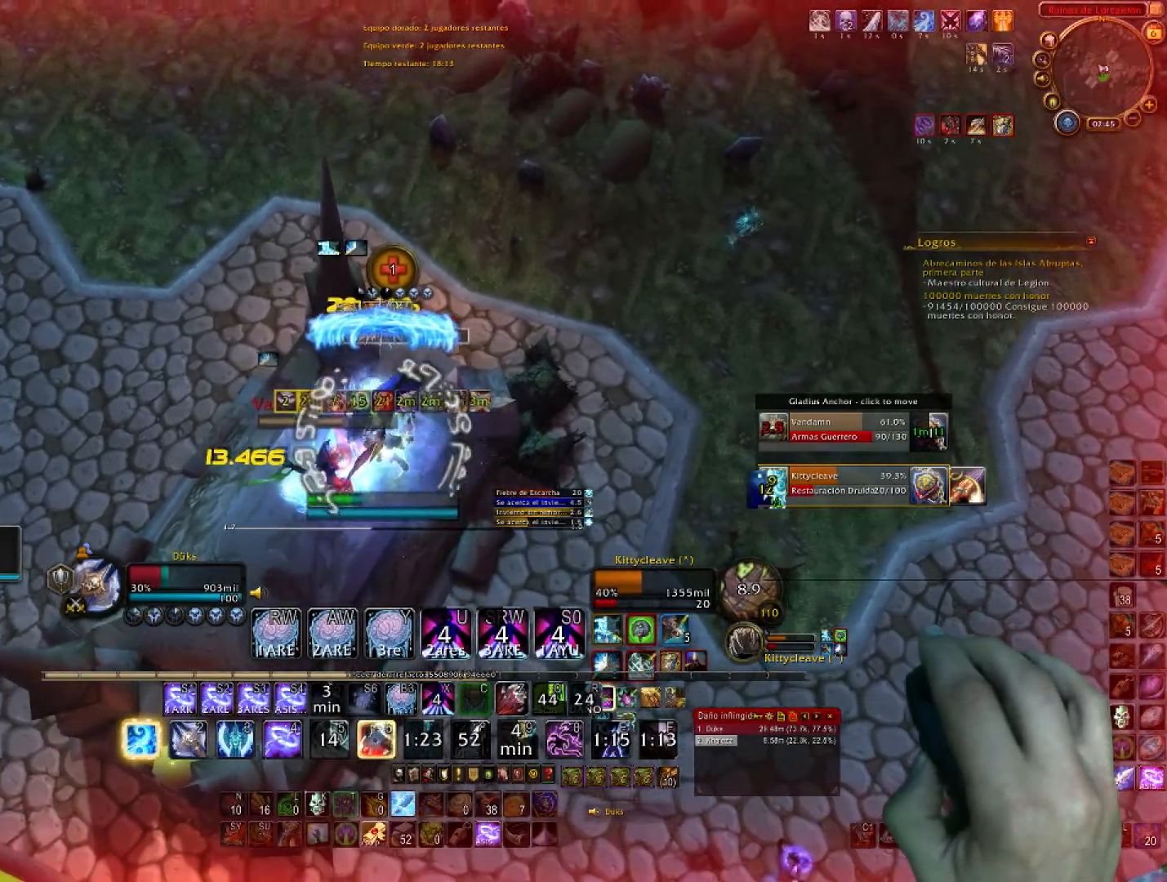
{"keys": ["a"], "mouse": ["right"], "events": [[66, "a", "up"], [166, "d", "down"], [200, "s", "up"], [300, "w", "down"], [367, "d", "up"], [400, "a", "down"], [433, "w", "up"]]}
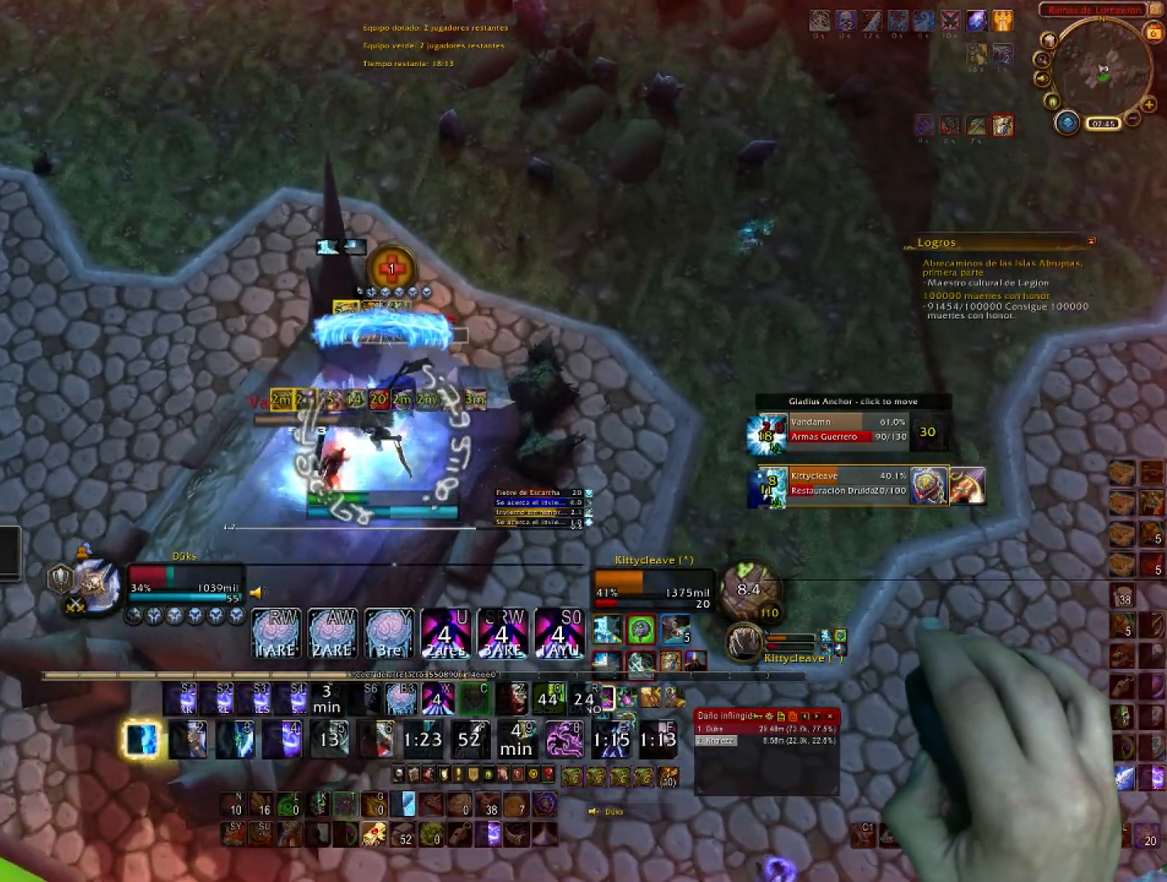
{"keys": ["a"], "mouse": ["right"], "events": [[33, "s", "down"], [133, "a", "up"], [167, "d", "down"], [234, "s", "up"], [367, "w", "down"], [467, "d", "up"], [500, "a", "down"], [500, "w", "up"]]}
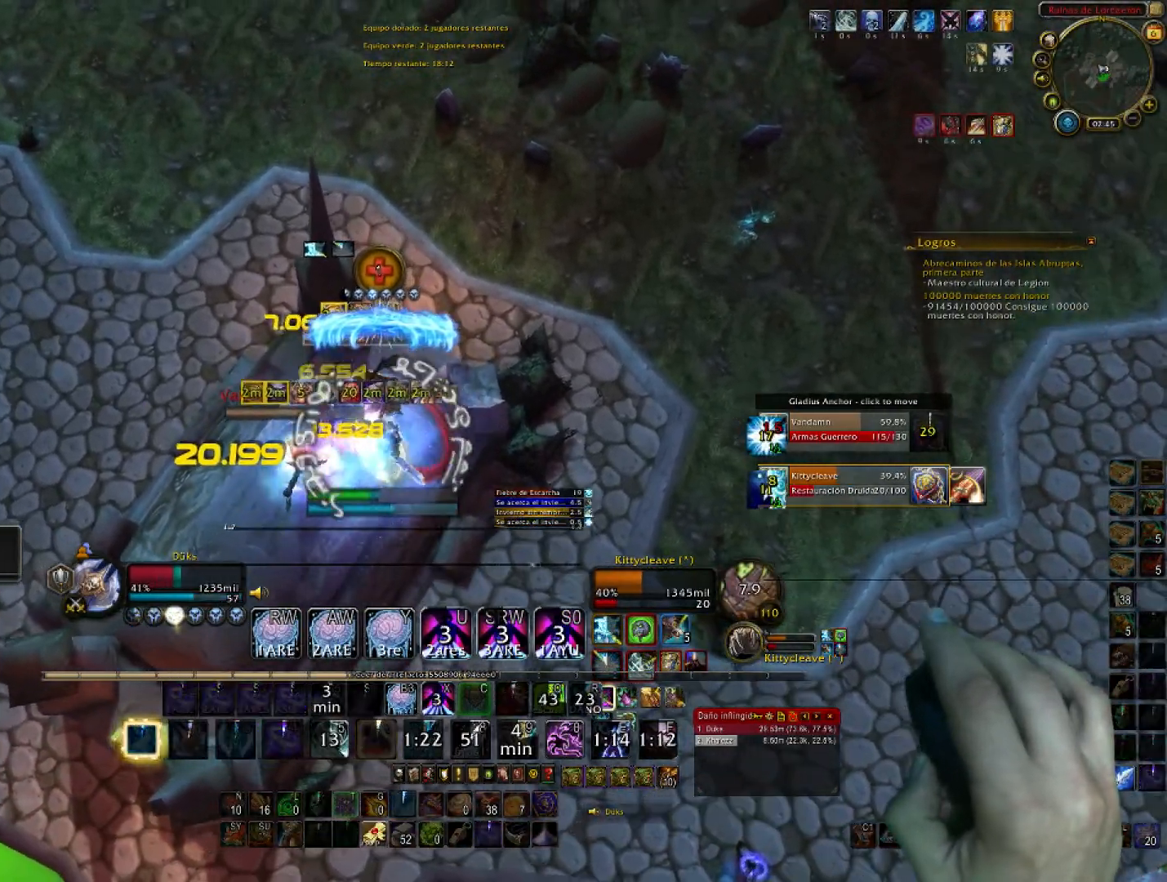
{"keys": ["a", "w"], "mouse": ["right"], "events": [[101, "s", "down"], [234, "a", "up"], [267, "d", "down"], [334, "s", "up"], [468, "w", "down"], [501, "a", "down"], [501, "d", "up"]]}
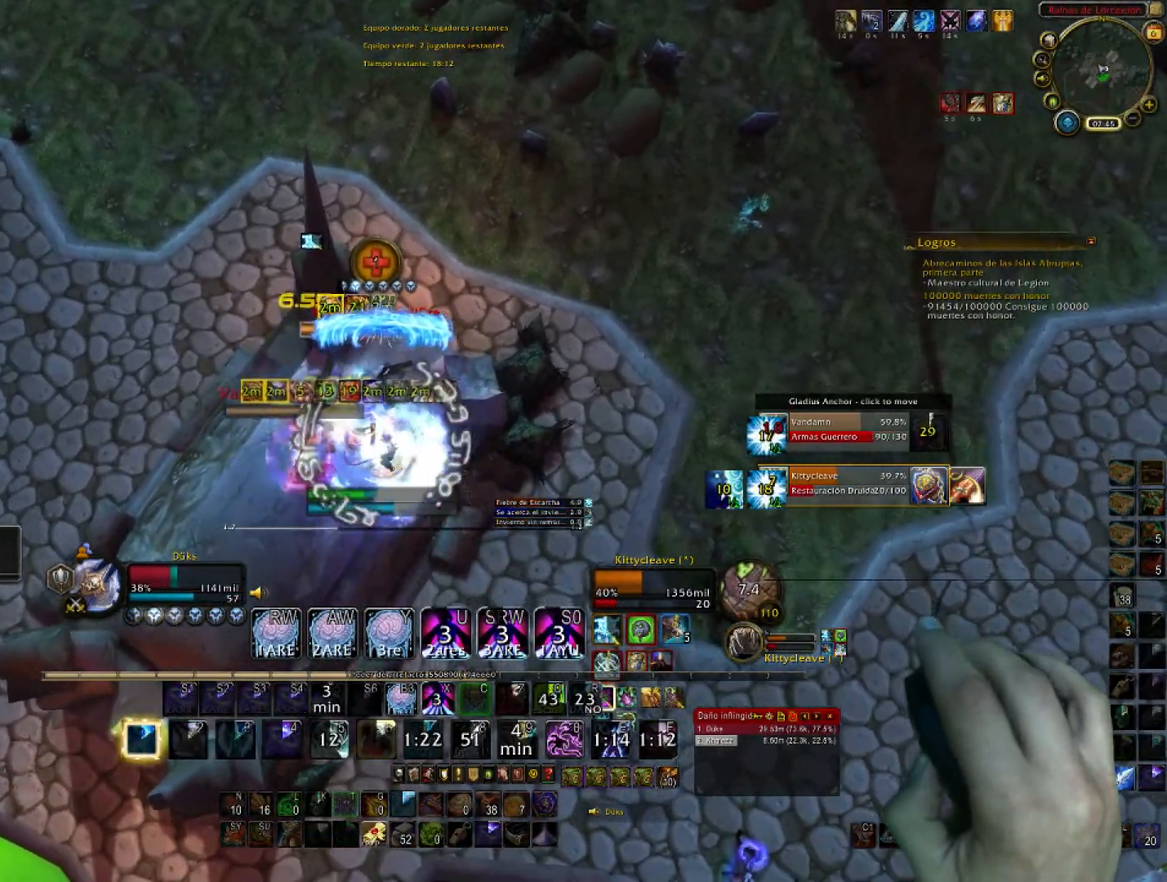
{"keys": ["s"], "mouse": ["right"], "events": [[167, "w", "up"], [267, "s", "down"], [334, "a", "up"]]}
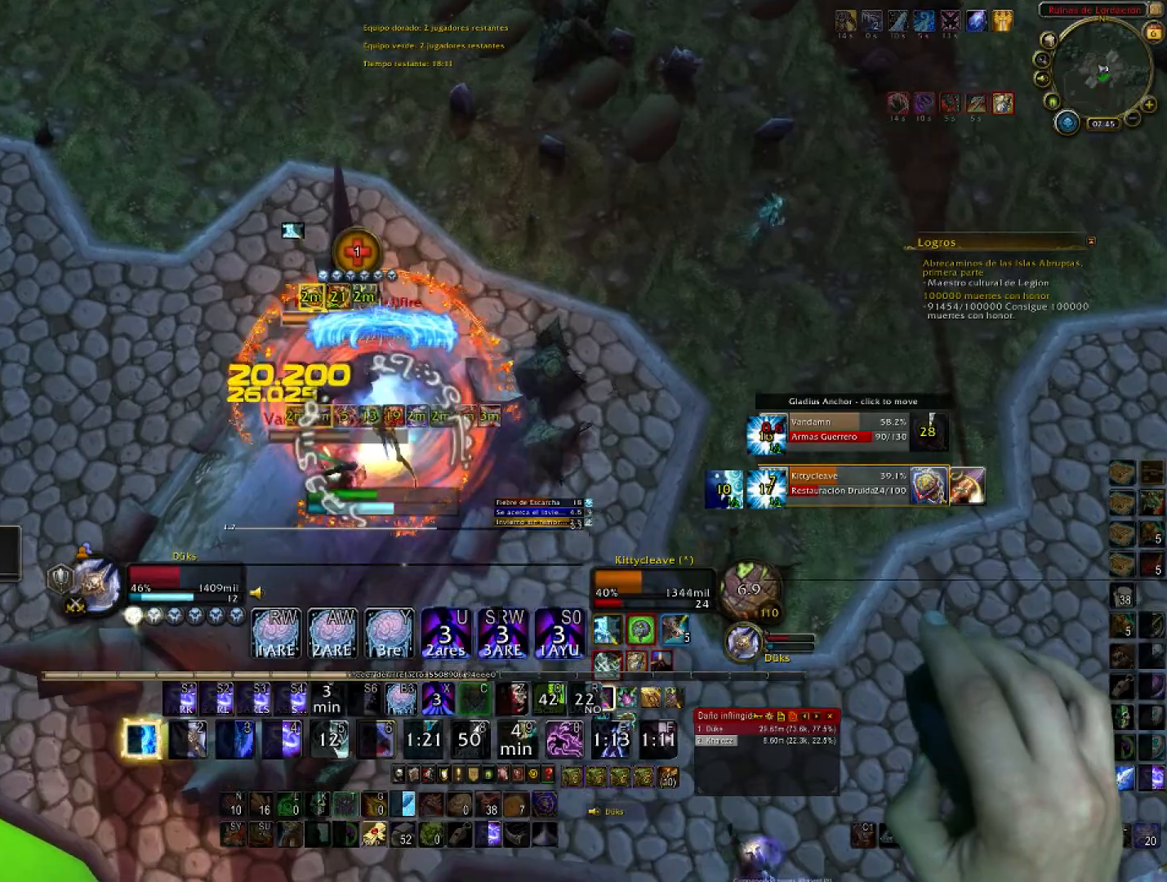
{"keys": ["2", "a", "w"], "mouse": ["right"], "events": [[34, "d", "down"], [67, "s", "up"], [200, "2", "down"], [200, "w", "down"], [267, "a", "down"], [267, "d", "up"], [334, "2", "up"], [367, "2", "down"]]}
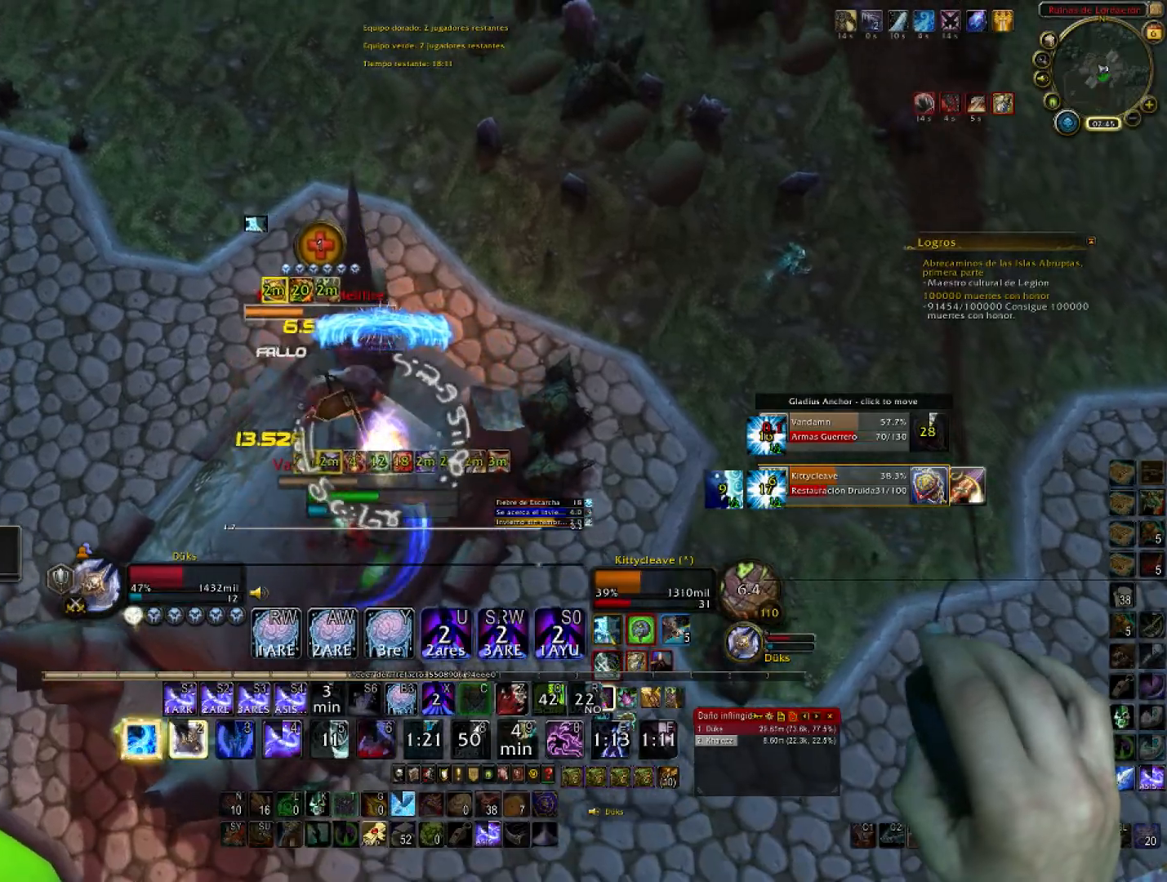
{"keys": ["2", "a"], "mouse": ["right"], "events": [[33, "2", "up"], [66, "2", "down"], [233, "2", "up"], [267, "2", "down"], [400, "2", "up"], [400, "w", "up"], [467, "2", "down"]]}
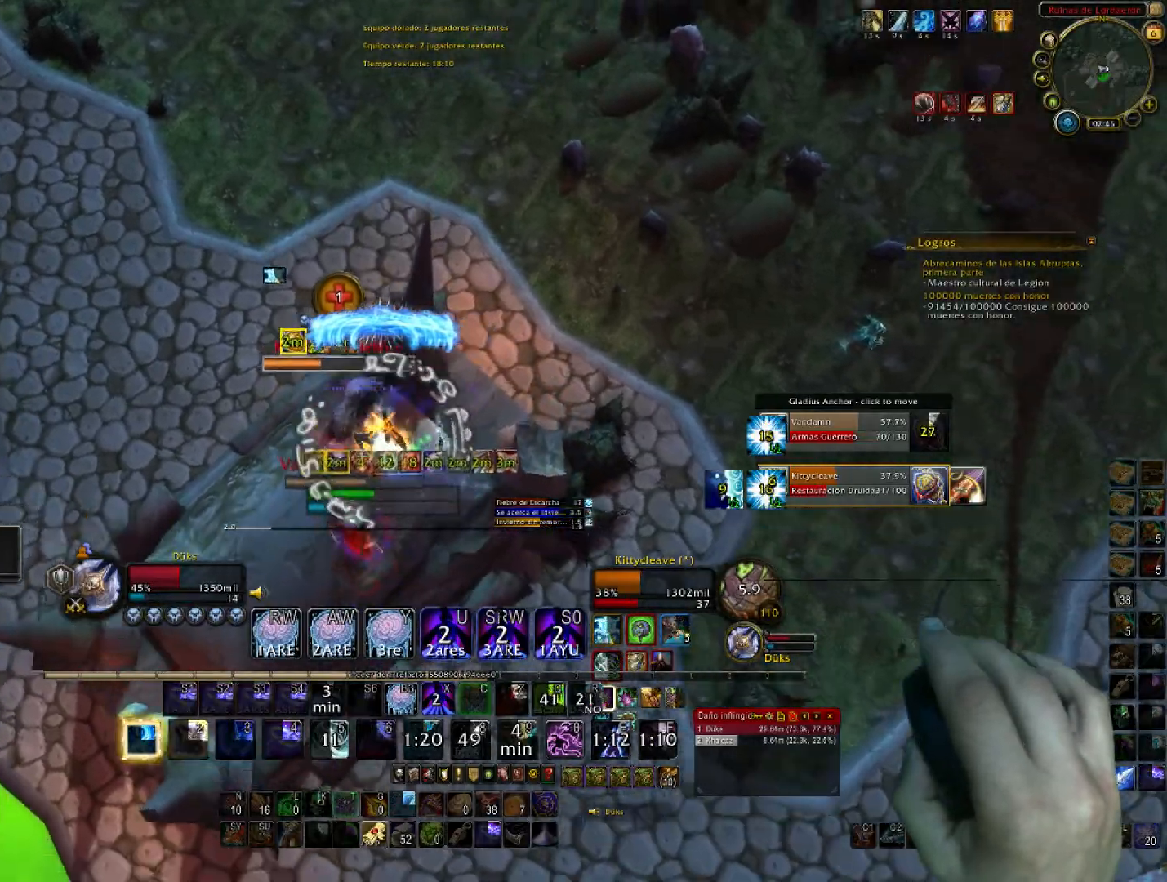
{"keys": ["w"], "mouse": ["right"], "events": [[100, "2", "up"], [134, "2", "down"], [234, "w", "down"], [267, "2", "up"], [300, "2", "down"], [467, "2", "up"], [467, "a", "up"]]}
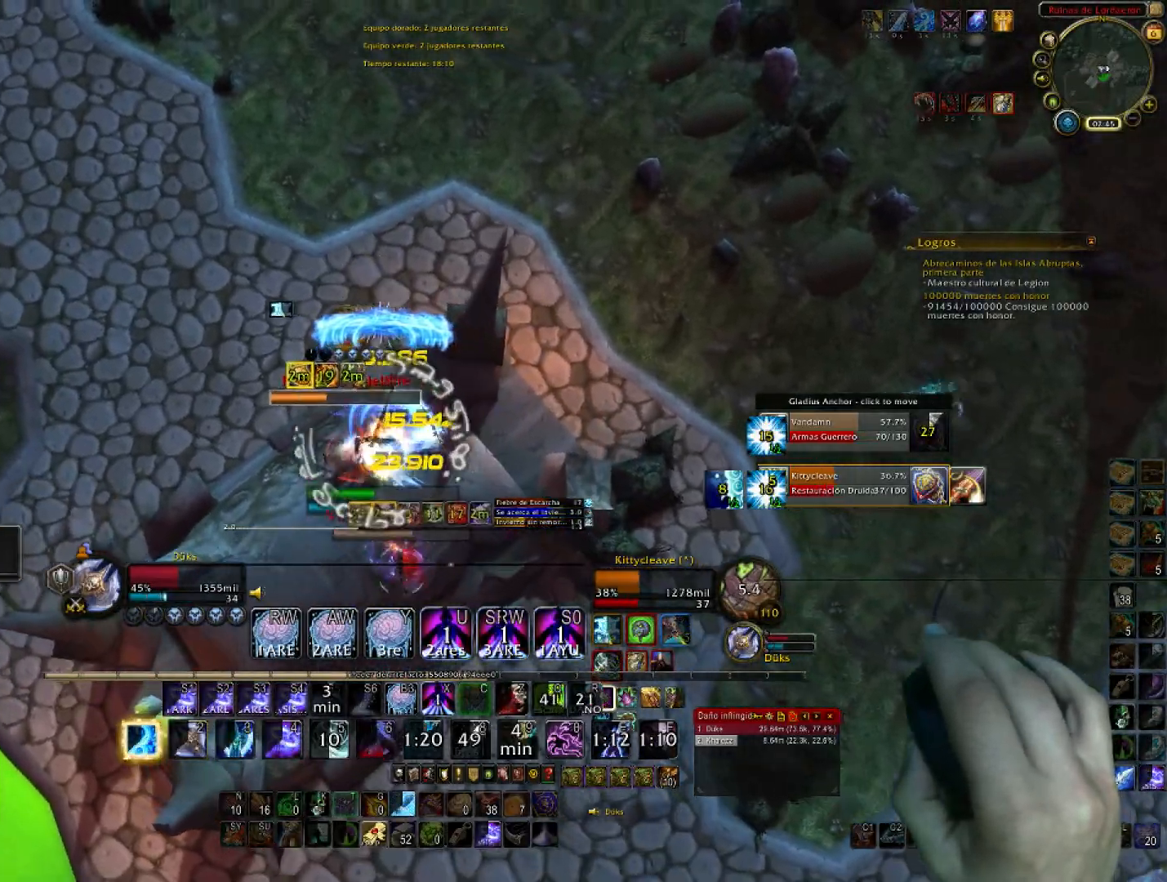
{"keys": ["a", "s"], "mouse": ["right"], "events": [[66, "2", "down"], [100, "a", "down"], [100, "w", "up"], [166, "2", "up"], [267, "s", "down"]]}
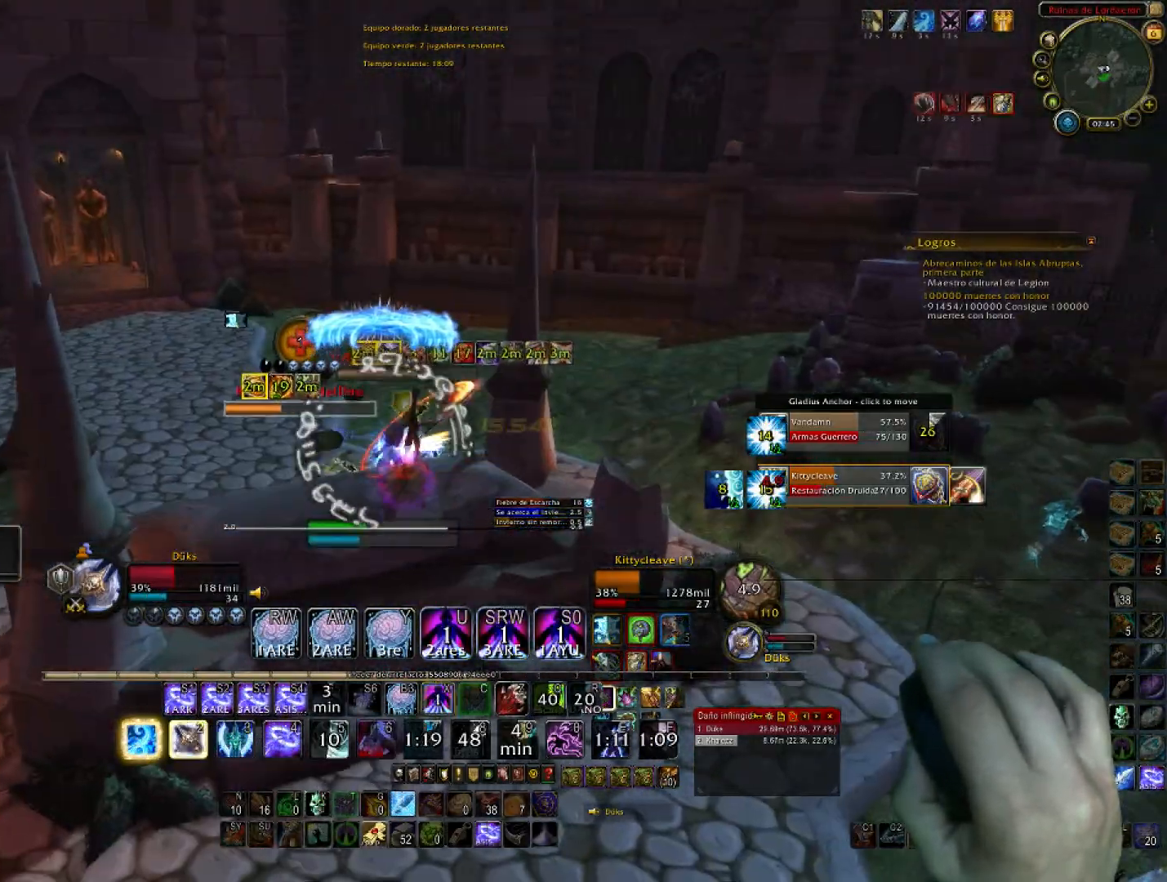
{"keys": ["1", "a", "w"], "mouse": ["right"], "events": [[34, "s", "up"], [34, "x", "down"], [100, "x", "up"], [167, "w", "down"], [234, "1", "down"], [367, "1", "up"], [401, "1", "down"]]}
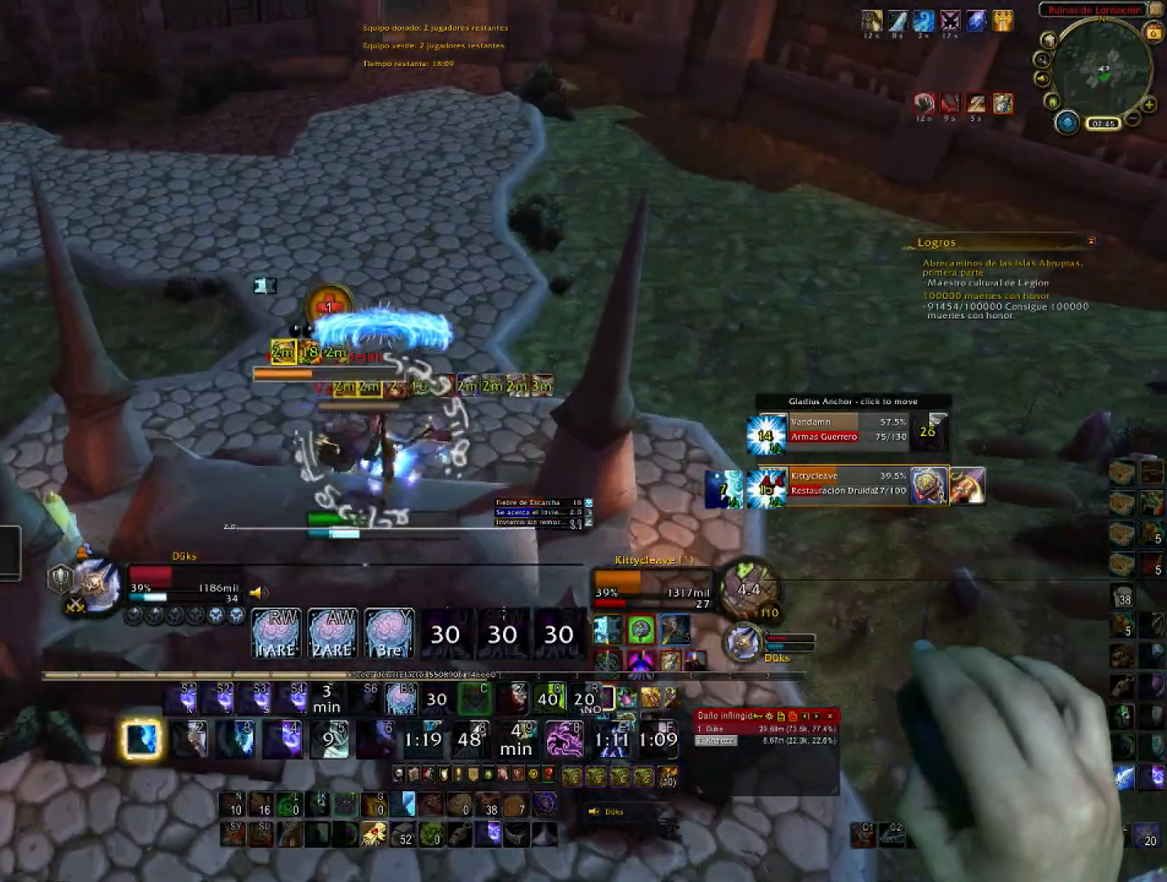
{"keys": ["2", "a", "w"], "mouse": ["right"], "events": [[33, "1", "up"], [133, "1", "down"], [200, "1", "up"], [367, "2", "down"]]}
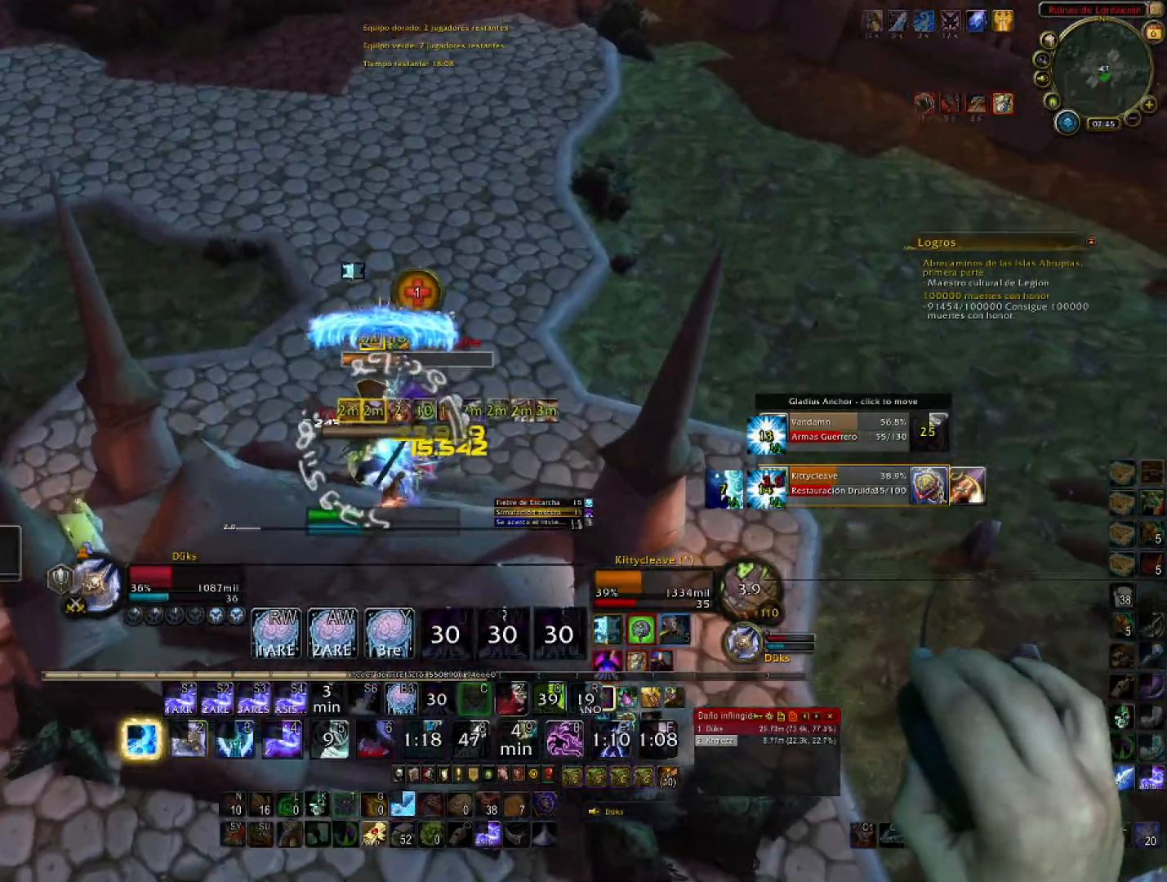
{"keys": ["2", "a", "w"], "mouse": ["right"], "events": [[33, "2", "up"], [100, "2", "down"], [234, "2", "up"], [234, "w", "up"], [300, "2", "down"], [434, "2", "up"], [501, "2", "down"], [501, "w", "down"]]}
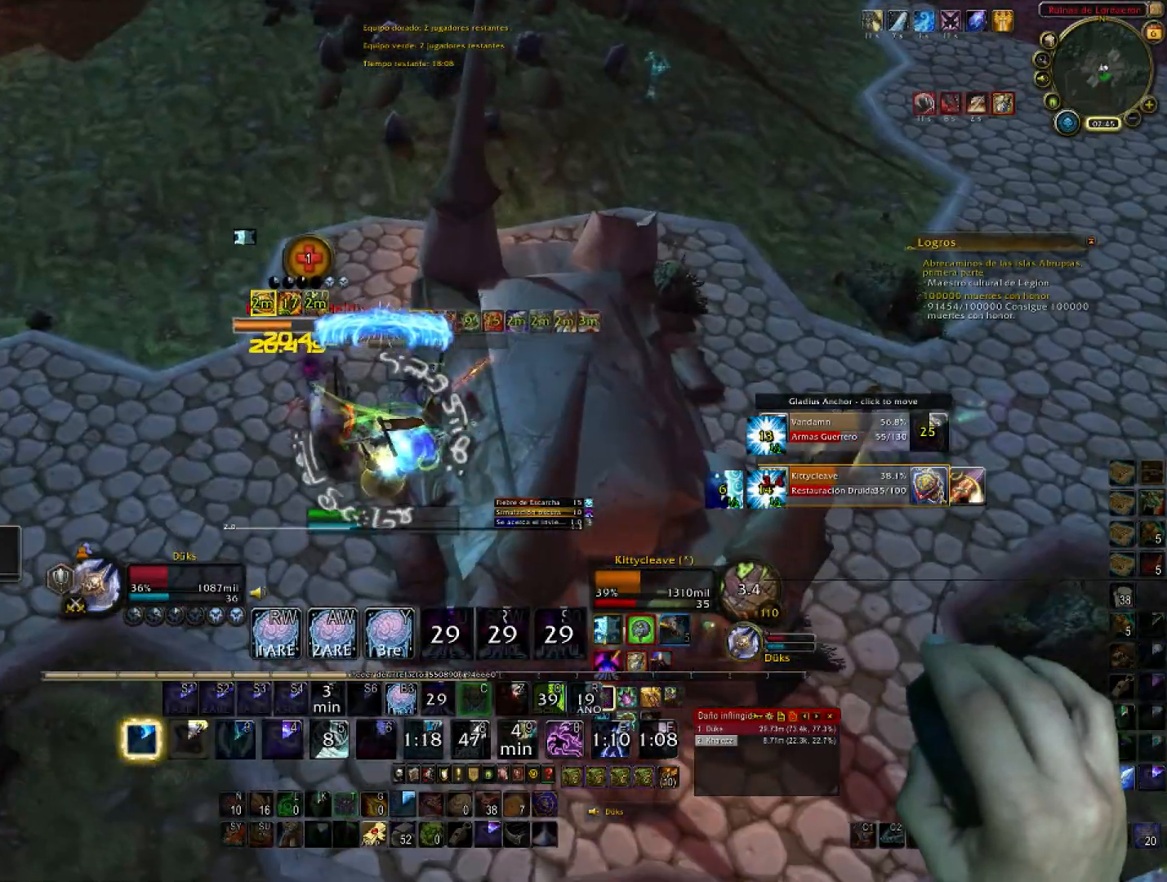
{"keys": ["2", "a", "w"], "mouse": ["right"], "events": [[166, "2", "up"], [233, "2", "down"], [367, "2", "up"], [400, "2", "down"]]}
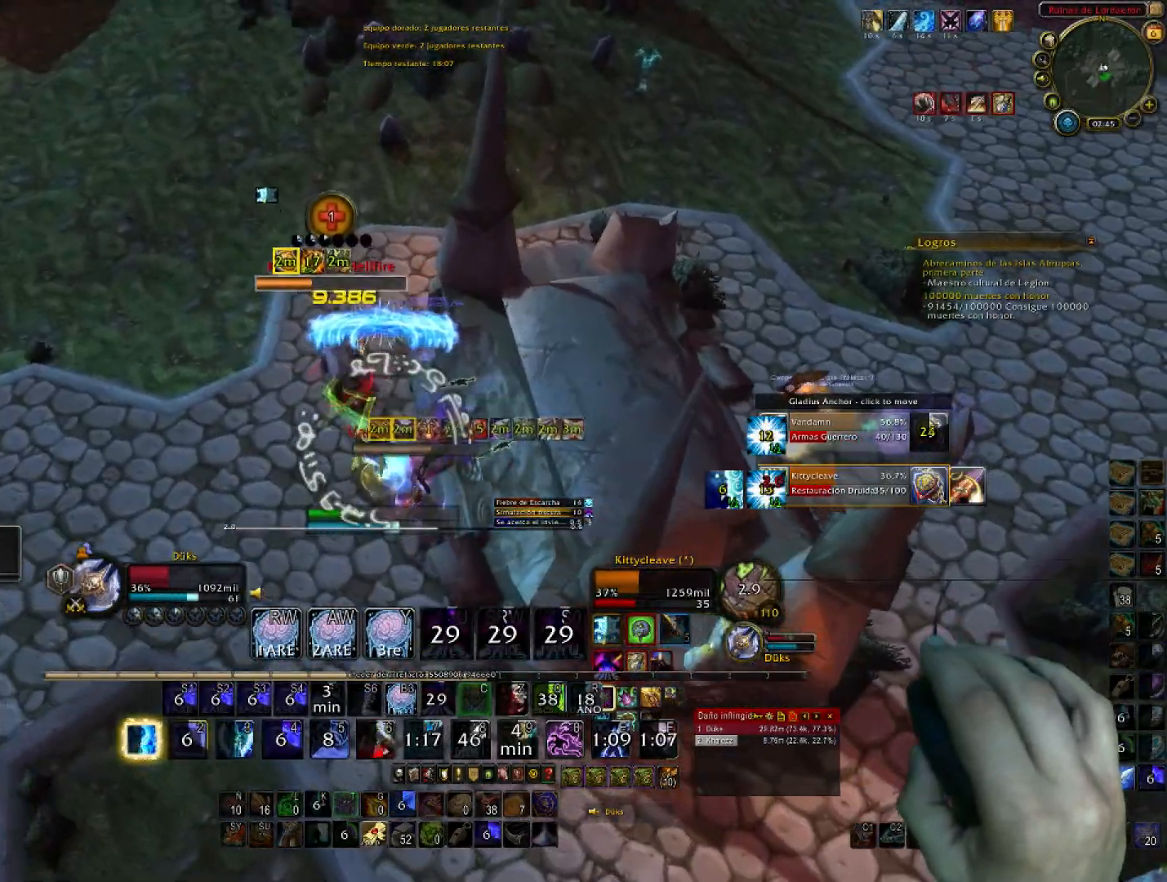
{"keys": ["a"], "mouse": ["right"], "events": [[34, "2", "up"], [100, "2", "down"], [234, "2", "up"], [267, "2", "down"], [434, "2", "up"], [467, "w", "up"]]}
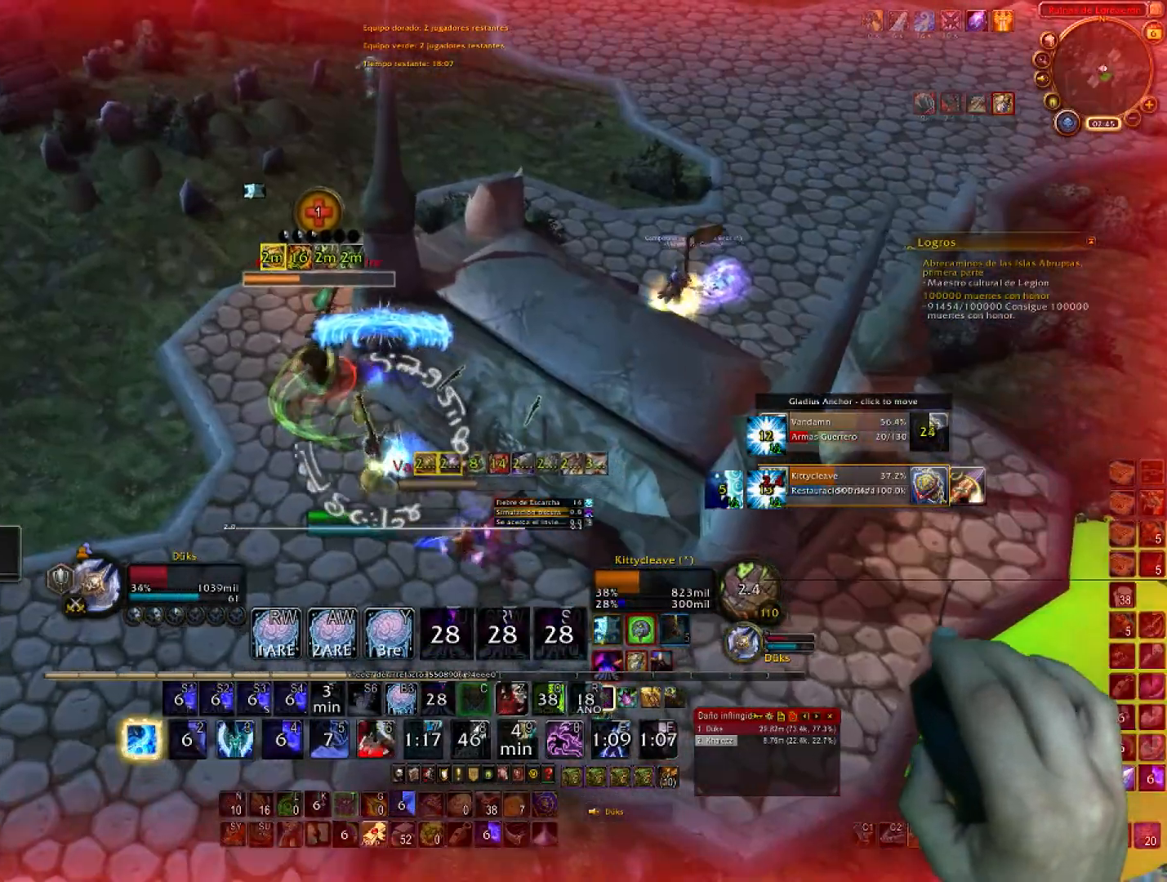
{"keys": ["d"], "mouse": ["right"], "events": [[166, "w", "down"], [200, "a", "up"], [300, "d", "down"], [300, "w", "up"]]}
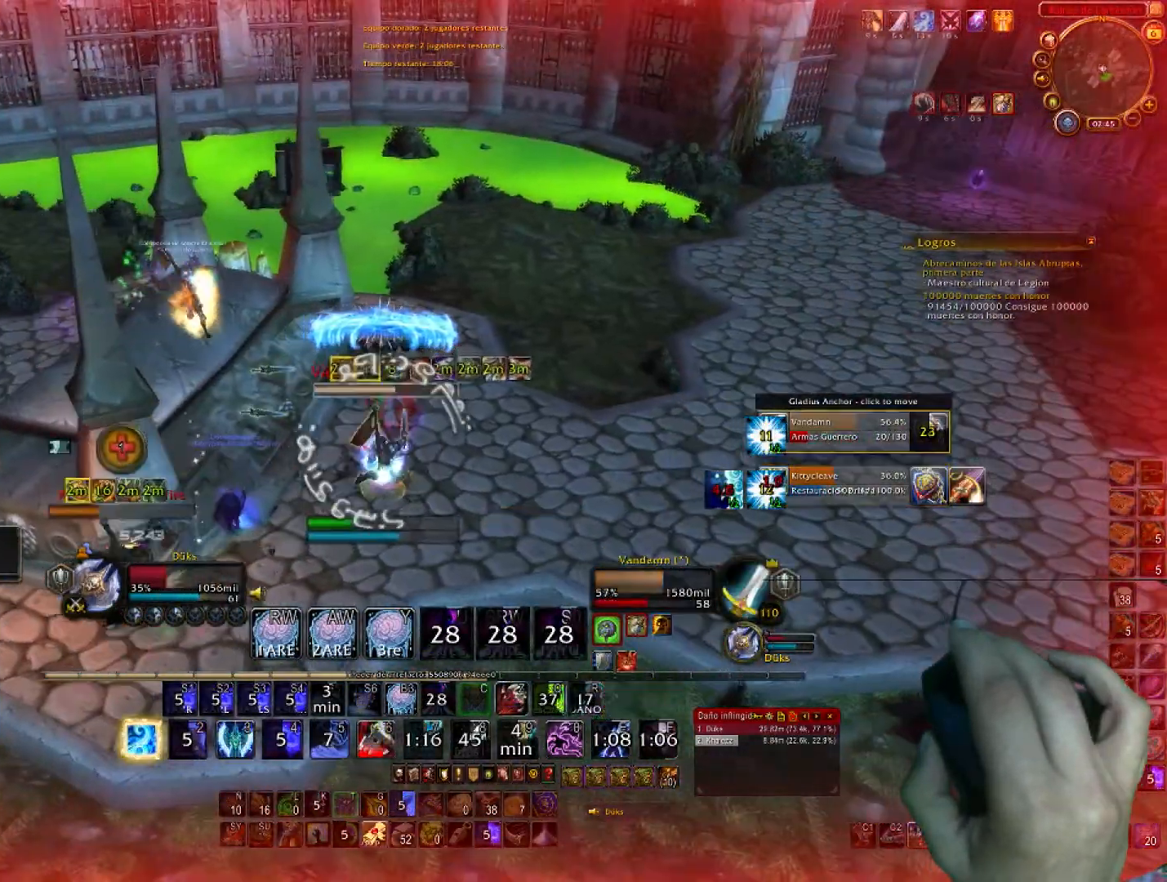
{"keys": ["d"], "mouse": ["right"], "events": []}
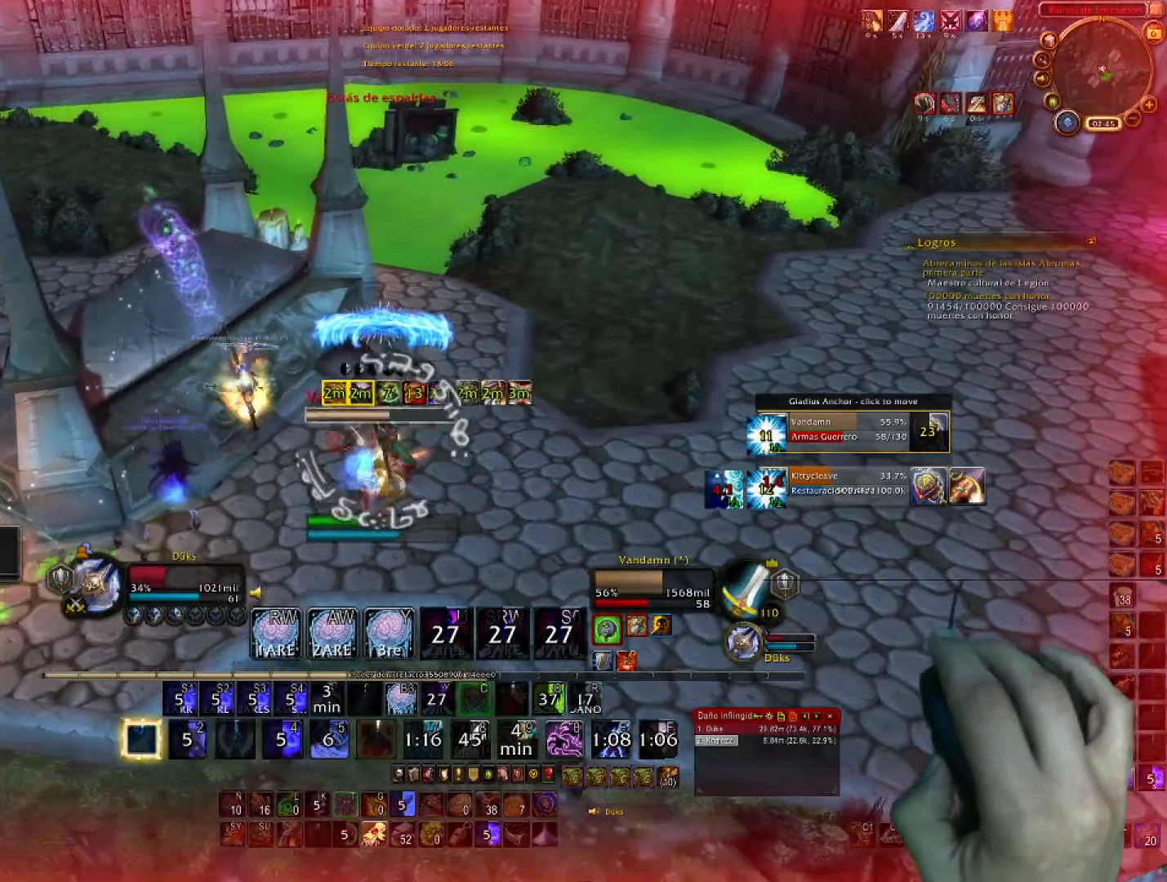
{"keys": ["a"], "mouse": ["right"], "events": [[200, "s", "down"], [300, "d", "up"], [367, "a", "down"], [500, "s", "up"]]}
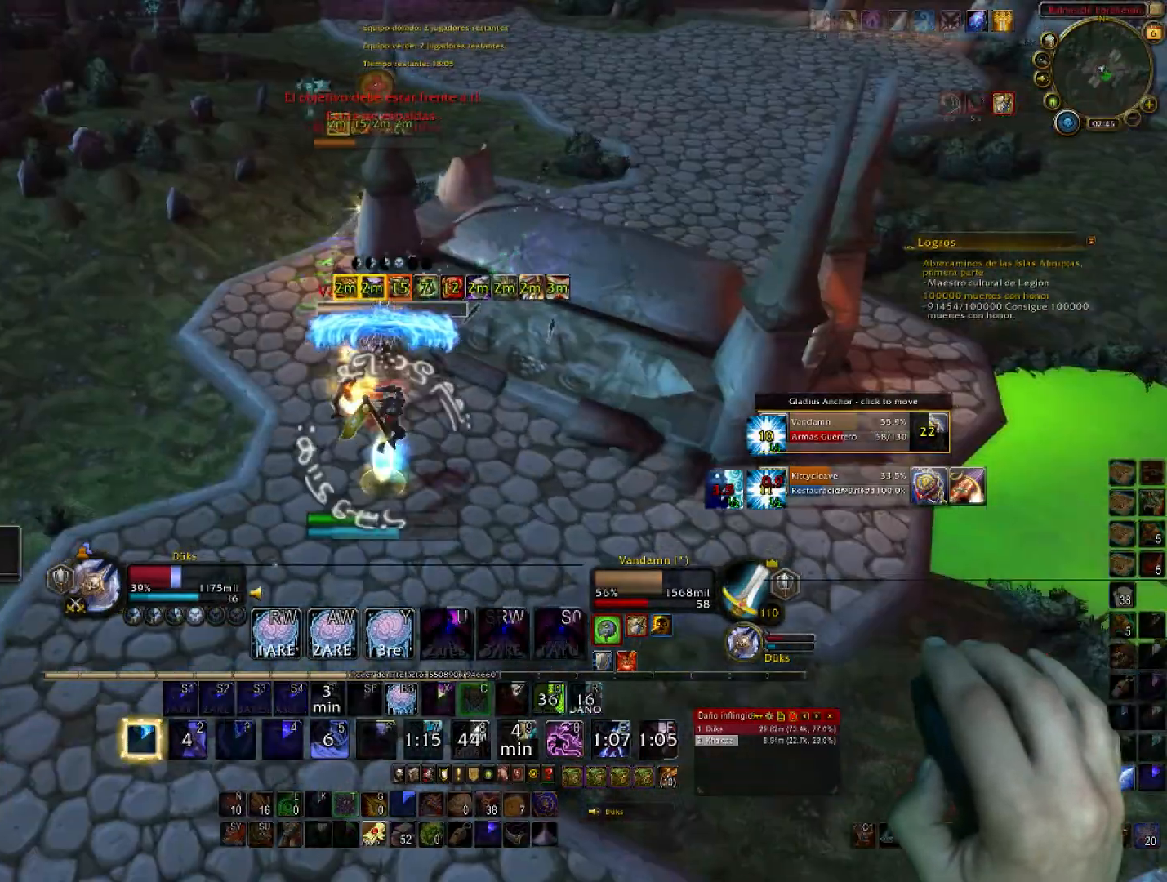
{"keys": ["s"], "mouse": ["right"], "events": [[100, "s", "down"], [267, "a", "up"]]}
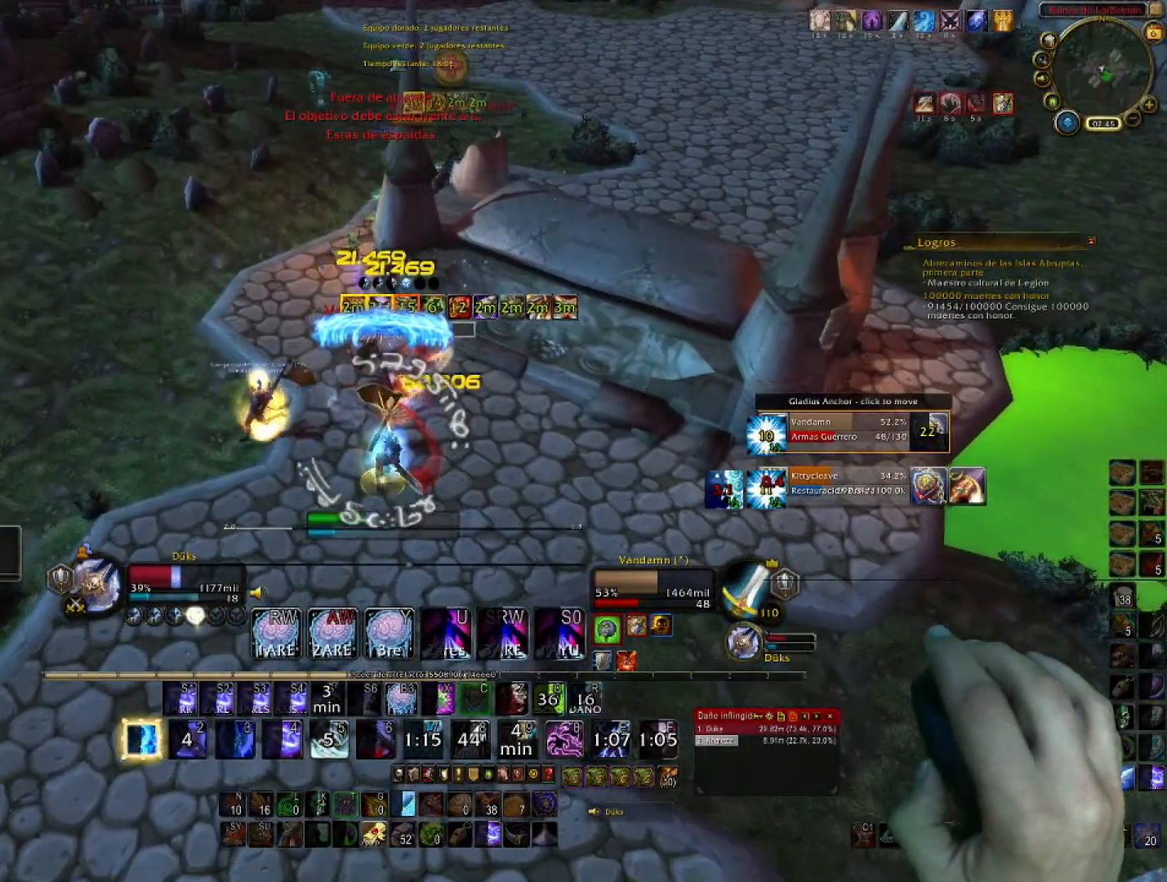
{"keys": ["a"], "mouse": ["right"]}
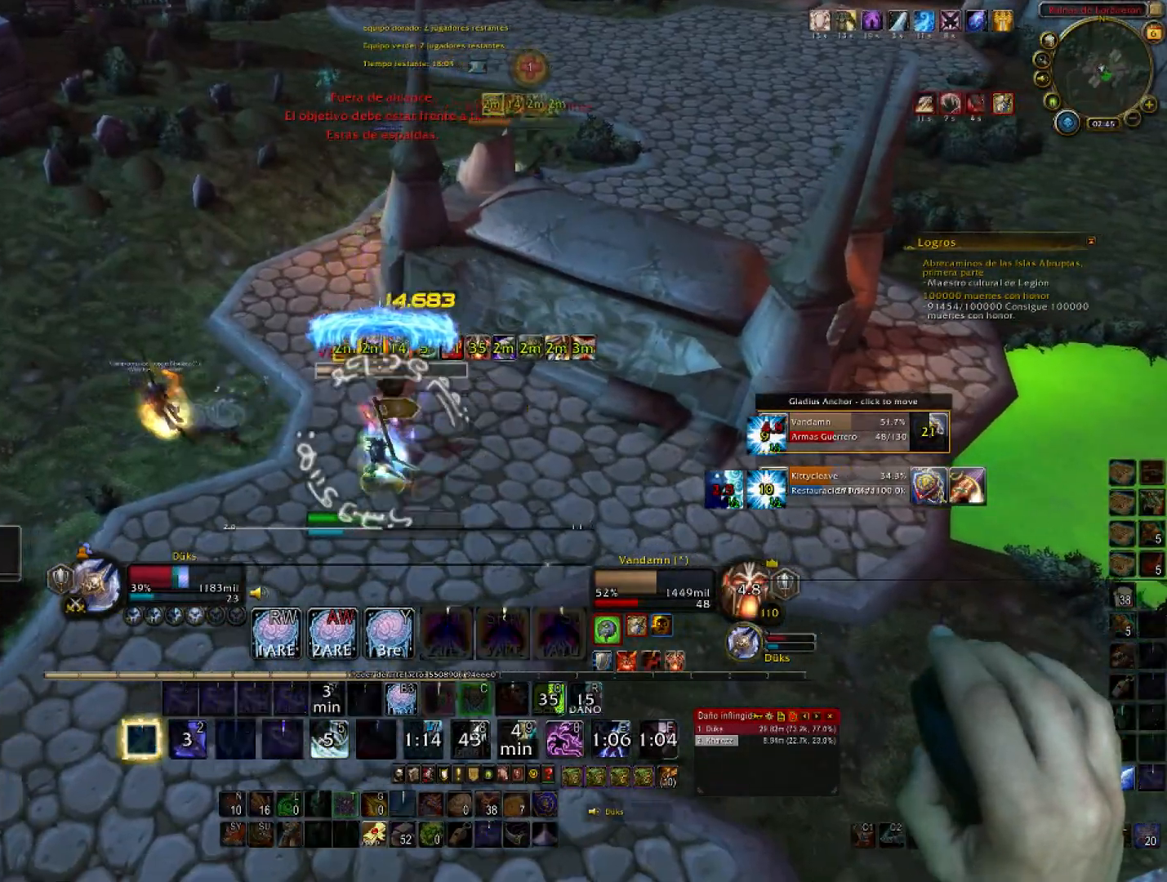
{"keys": ["a", "s"], "mouse": ["right"], "events": [[467, "s", "down"]]}